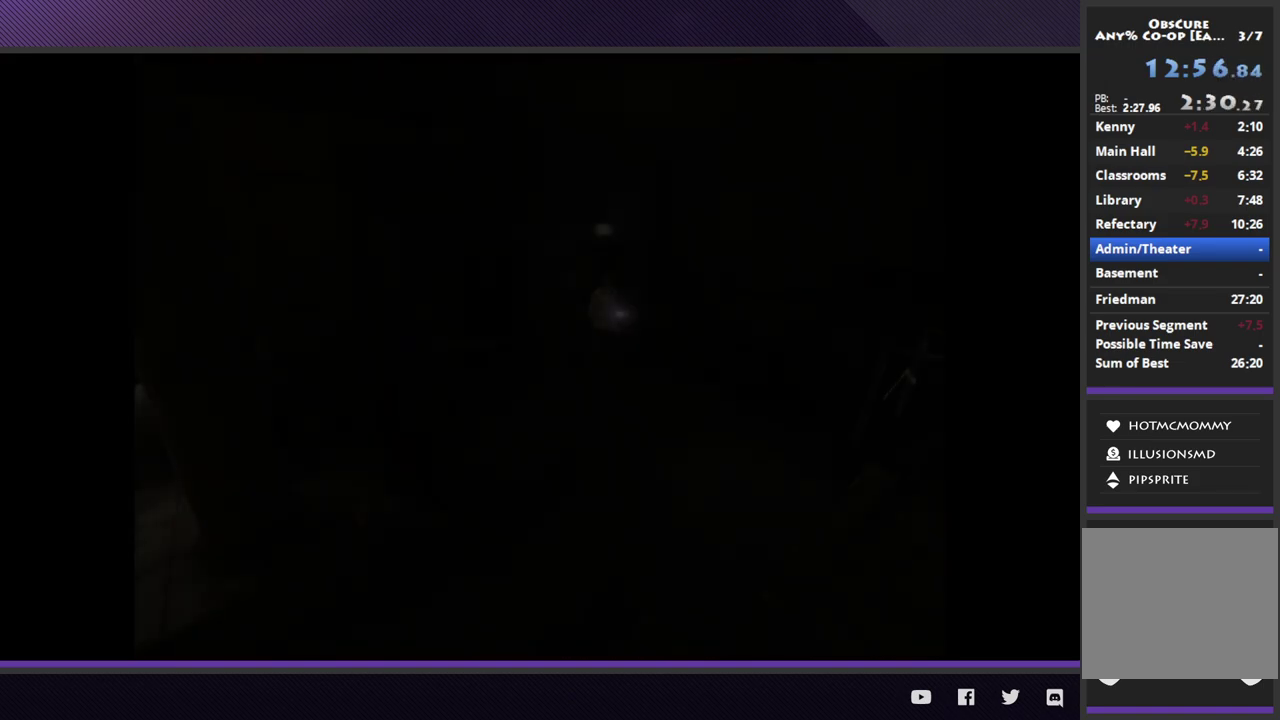
Gameplay with a controller (Xbox layout); each line is a JSON object with the inputs held at the frame after it. "events" lists button and stick changes between this image and that frame as [ms after this image, input, new state], when the widget could be followed in between.
{"buttons": [], "left_stick": "down", "right_stick": "center", "events": [[450, "left_stick", "down"]]}
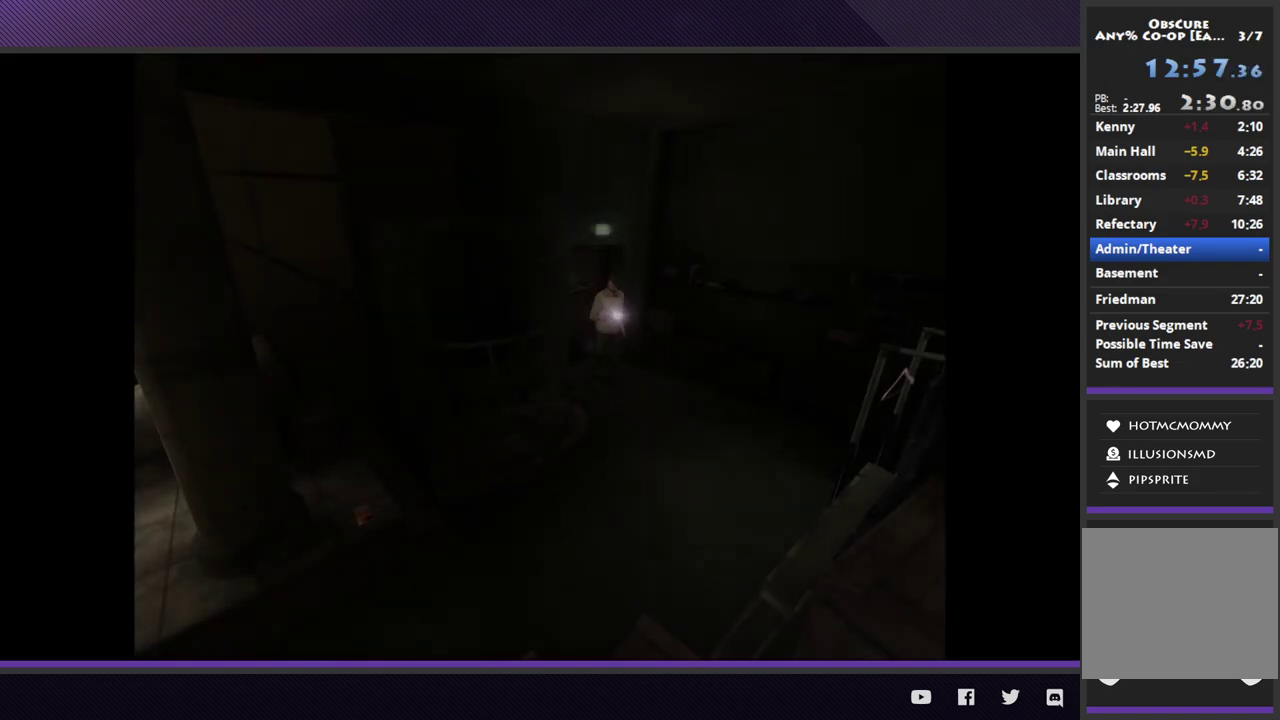
{"buttons": [], "left_stick": "down", "right_stick": "center", "events": []}
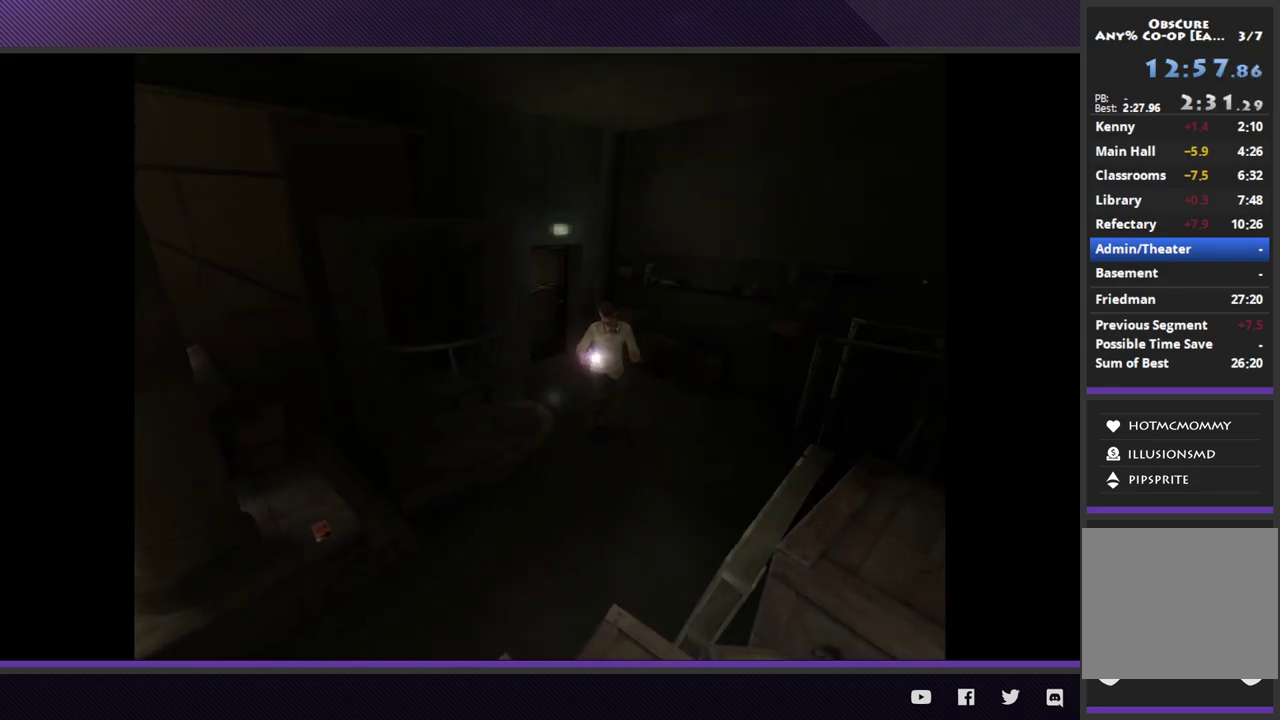
{"buttons": [], "left_stick": "down-left", "right_stick": "center", "events": [[50, "left_stick", "down-left"]]}
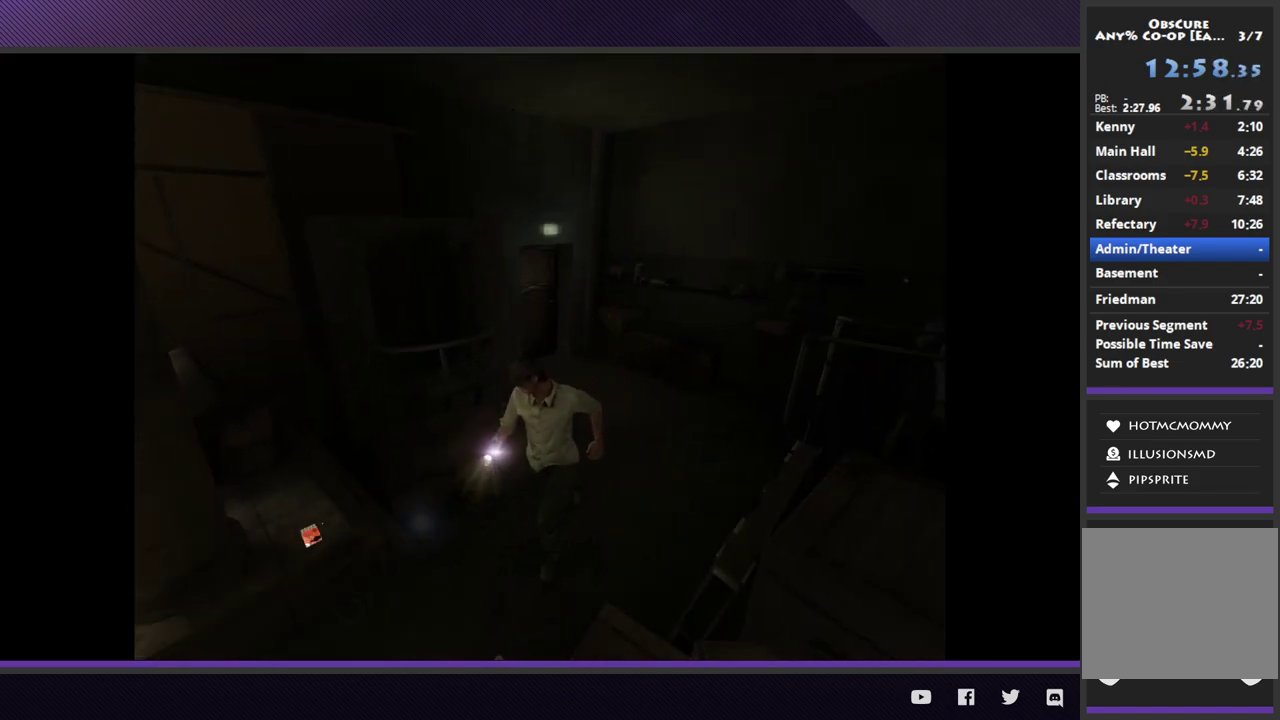
{"buttons": [], "left_stick": "down-left", "right_stick": "center", "events": []}
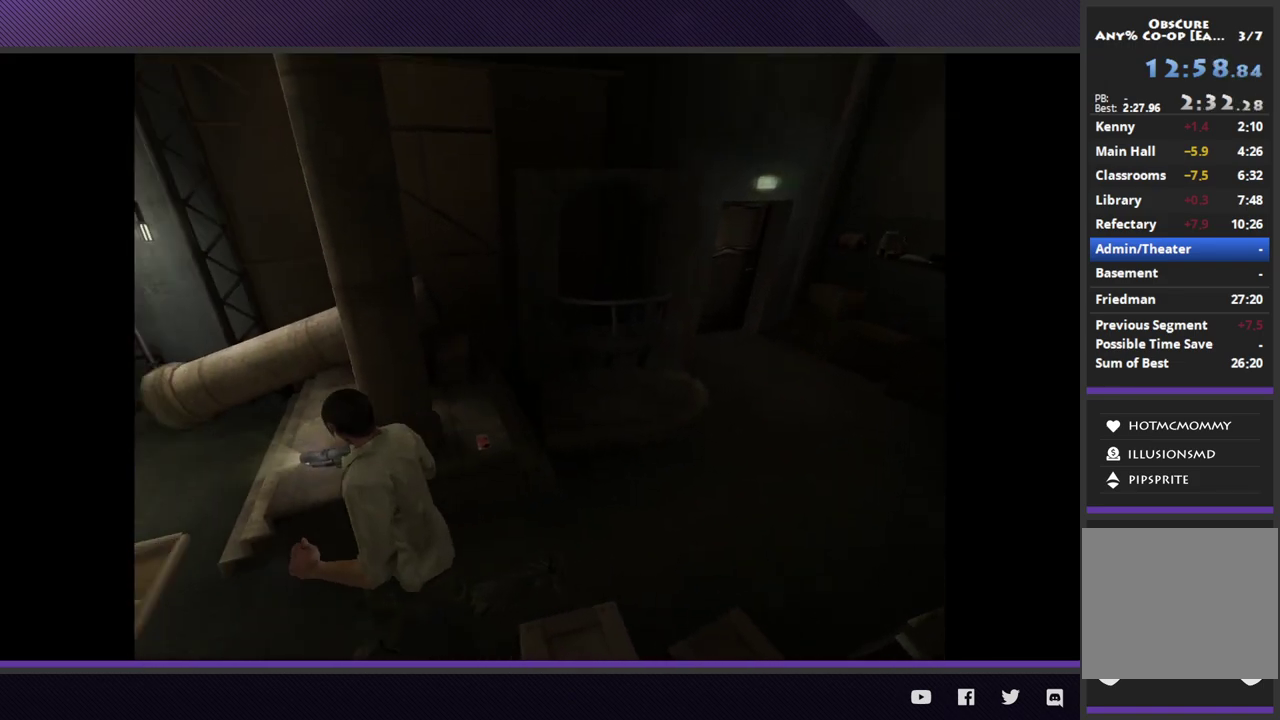
{"buttons": [], "left_stick": "up-left", "right_stick": "center", "events": [[167, "left_stick", "left"], [400, "left_stick", "up-left"]]}
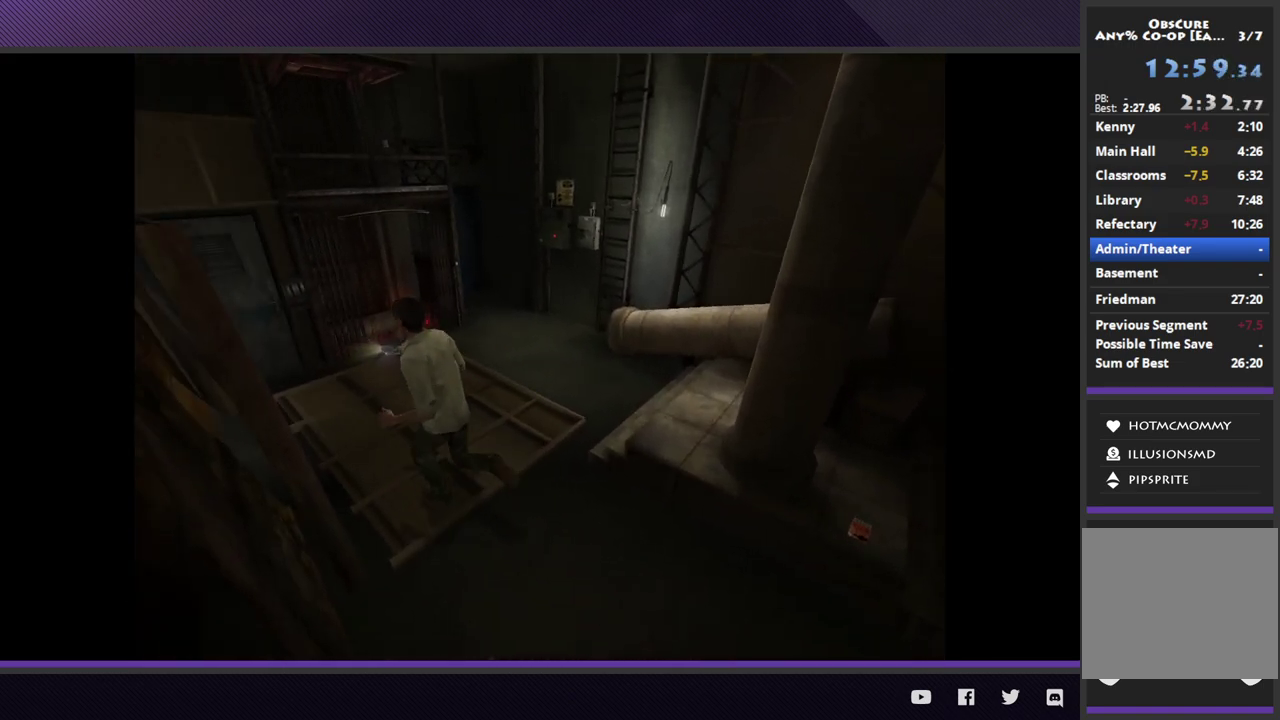
{"buttons": [], "left_stick": "up", "right_stick": "center", "events": [[83, "left_stick", "up"]]}
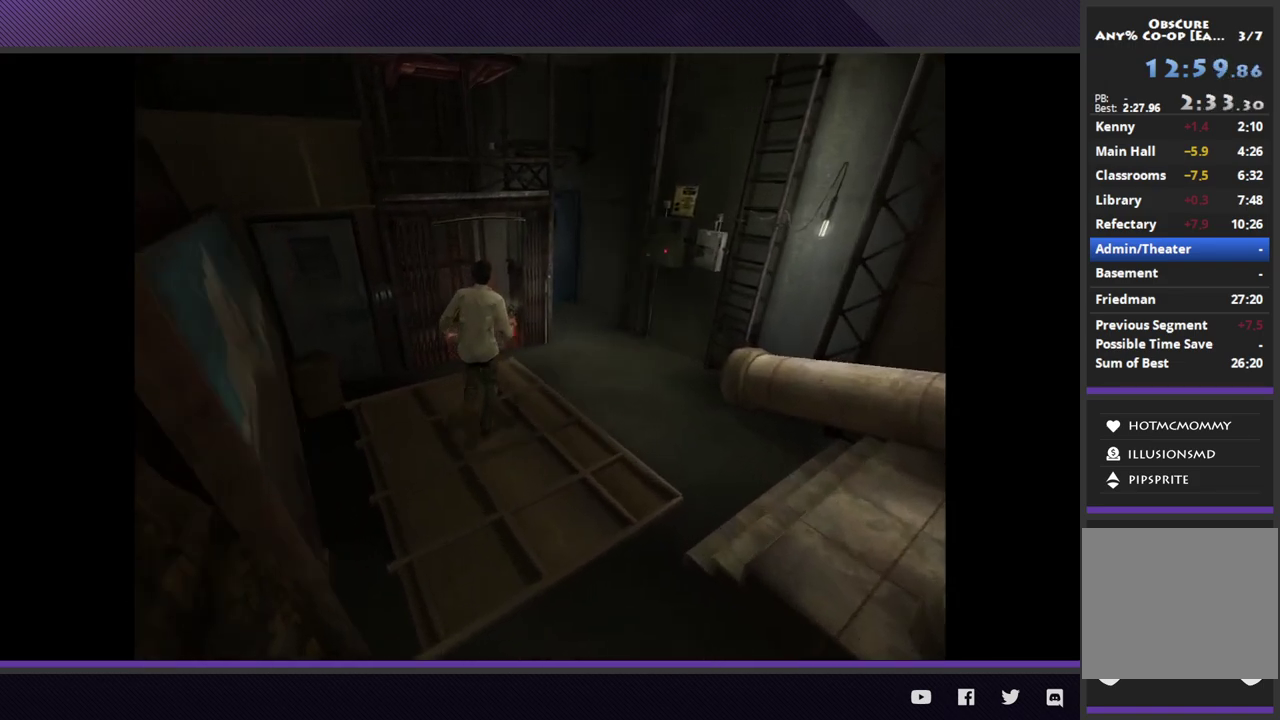
{"buttons": [], "left_stick": "up-left", "right_stick": "center", "events": [[300, "left_stick", "up-left"]]}
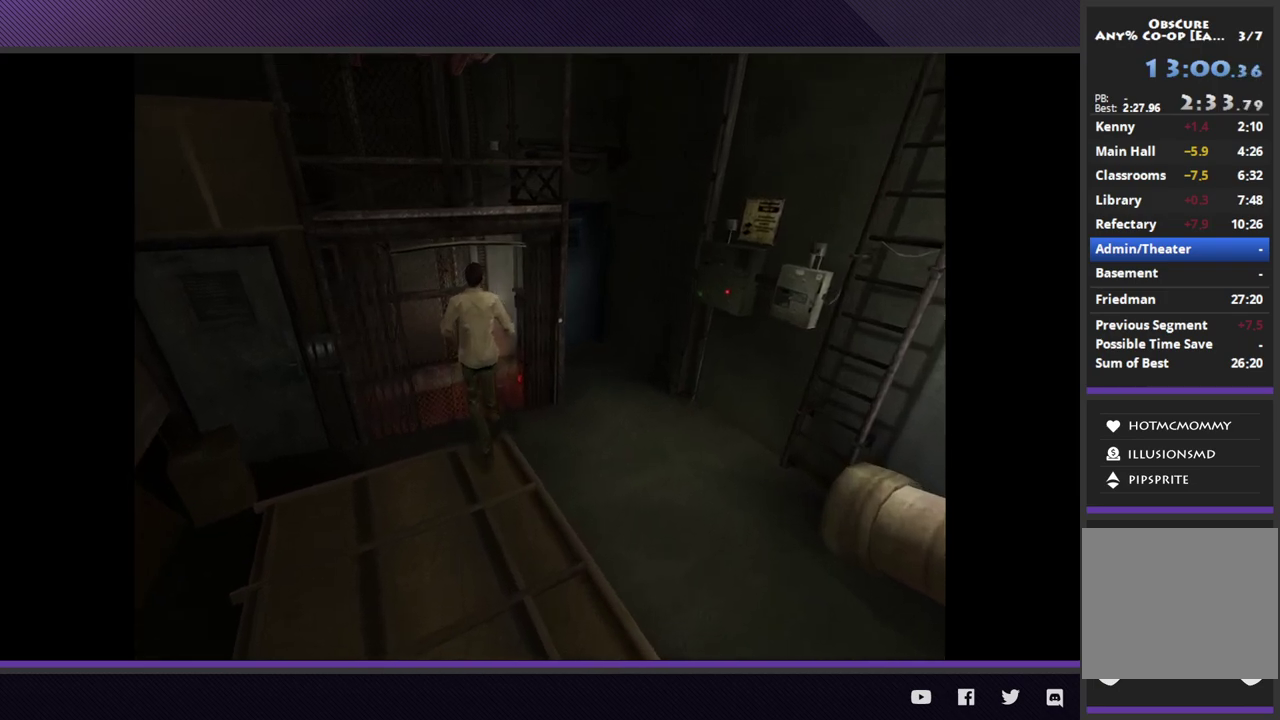
{"buttons": [], "left_stick": "center", "right_stick": "center", "events": [[33, "A", "down"], [117, "A", "up"], [133, "left_stick", "center"], [217, "A", "down"], [283, "A", "up"]]}
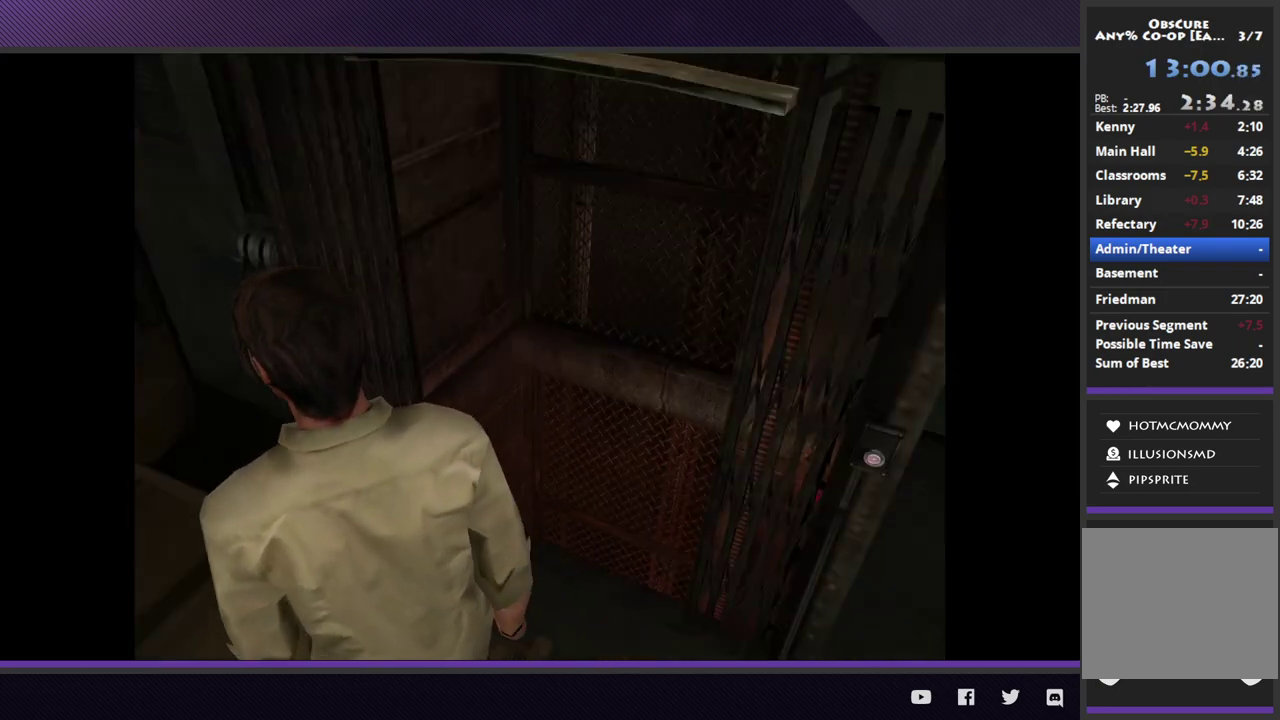
{"buttons": [], "left_stick": "center", "right_stick": "center", "events": [[67, "START", "down"], [150, "START", "up"], [250, "START", "down"], [350, "START", "up"]]}
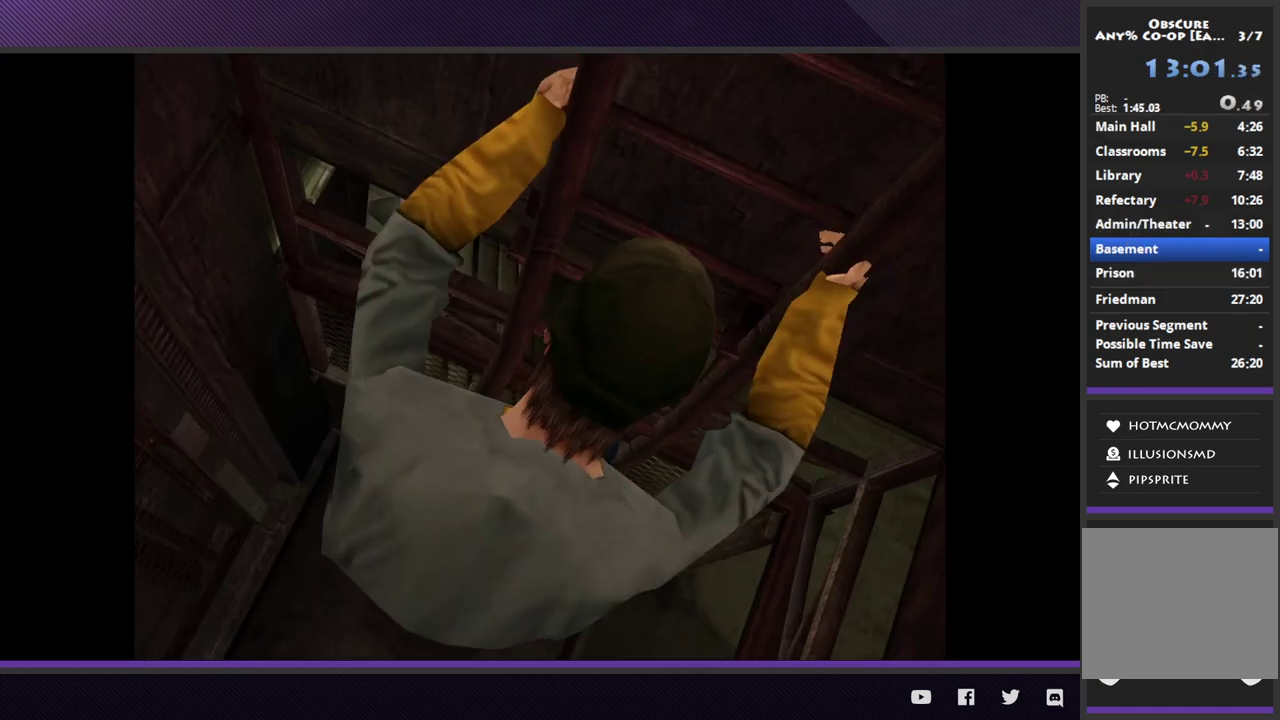
{"buttons": ["START"], "left_stick": "center", "right_stick": "center", "events": [[333, "START", "down"], [417, "START", "up"], [483, "START", "down"]]}
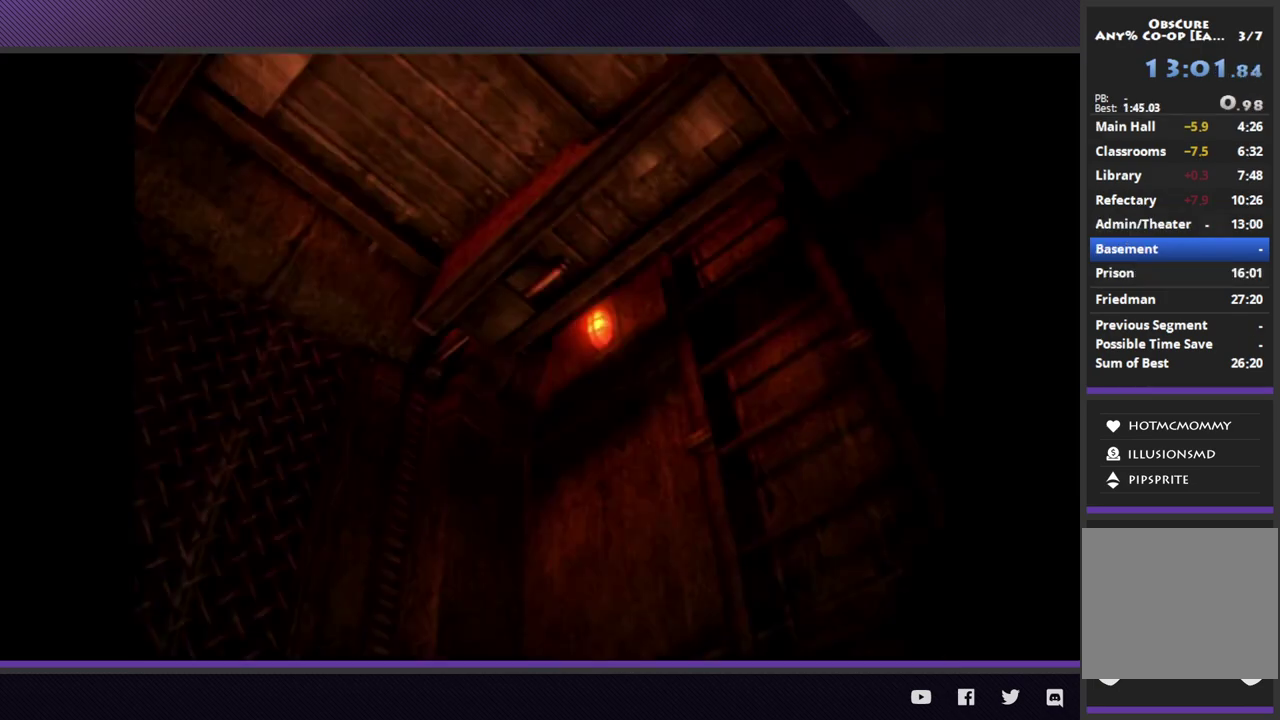
{"buttons": ["START"], "left_stick": "center", "right_stick": "center", "events": [[83, "START", "up"], [467, "START", "down"]]}
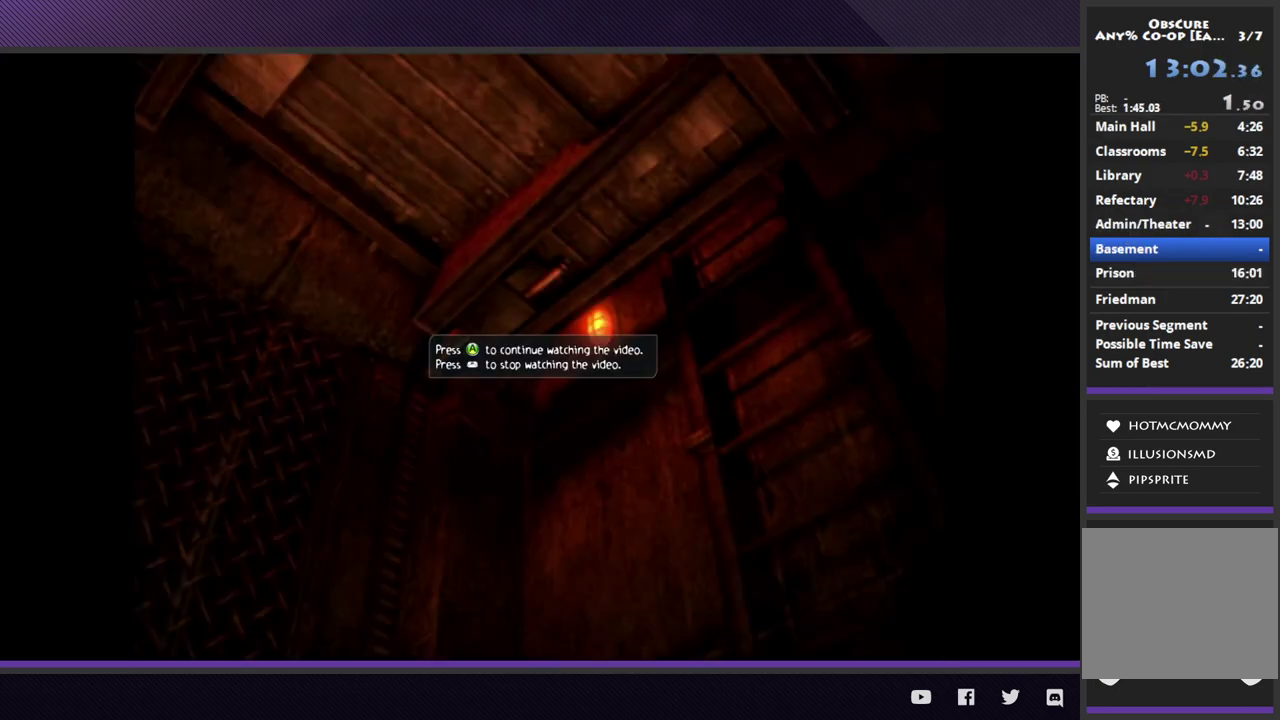
{"buttons": [], "left_stick": "center", "right_stick": "center", "events": [[50, "START", "up"], [117, "START", "down"], [217, "START", "up"]]}
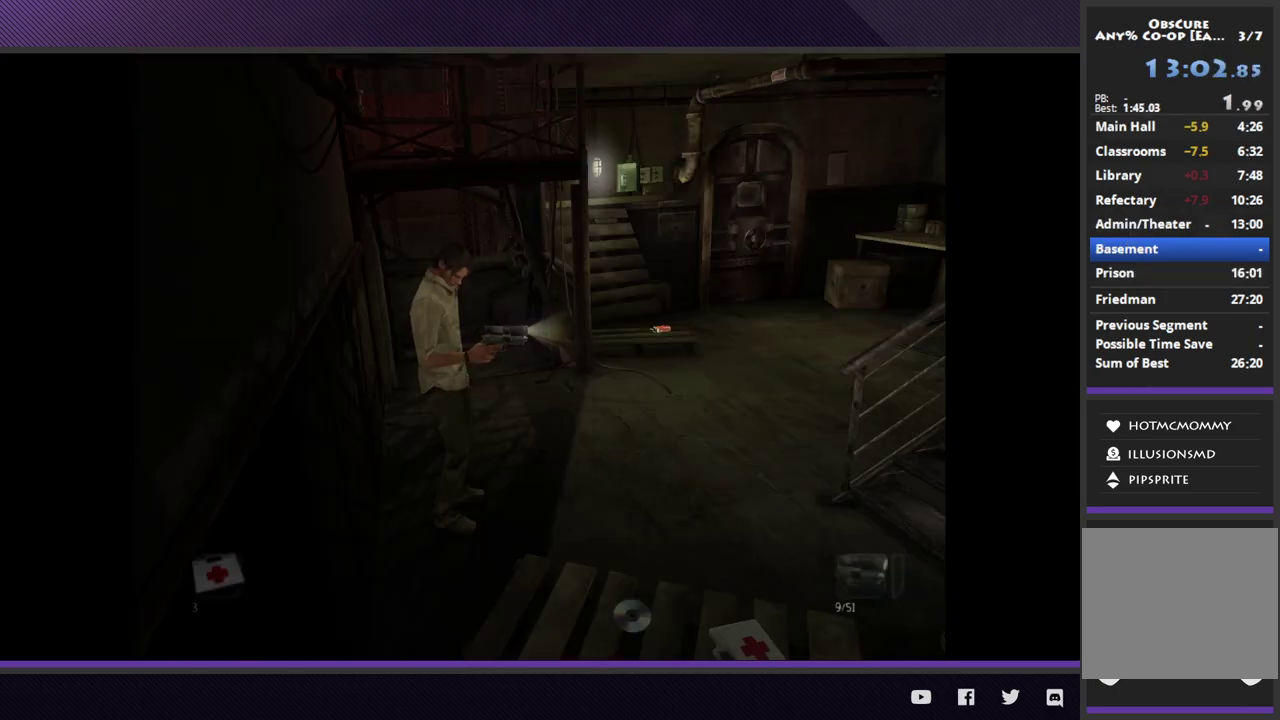
{"buttons": [], "left_stick": "right", "right_stick": "center", "events": [[183, "left_stick", "right"], [300, "left_stick", "up-right"], [400, "left_stick", "right"]]}
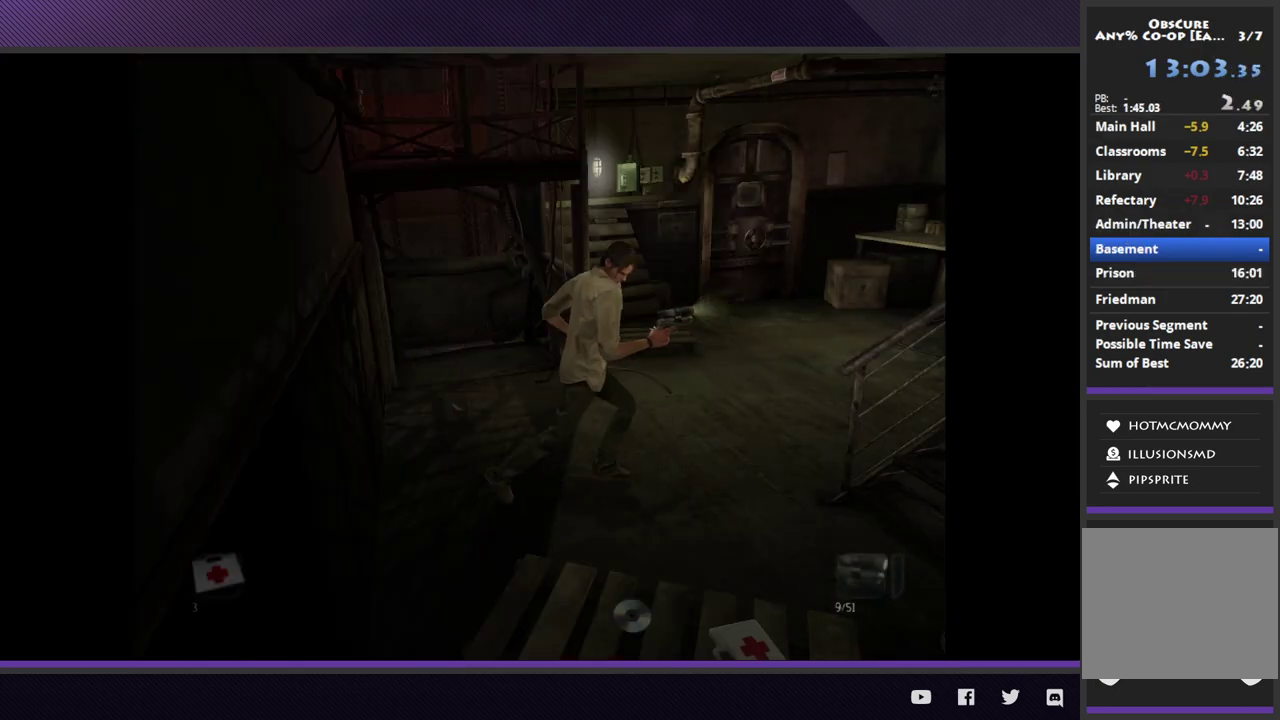
{"buttons": [], "left_stick": "right", "right_stick": "center", "events": [[283, "left_stick", "down-right"], [450, "left_stick", "right"]]}
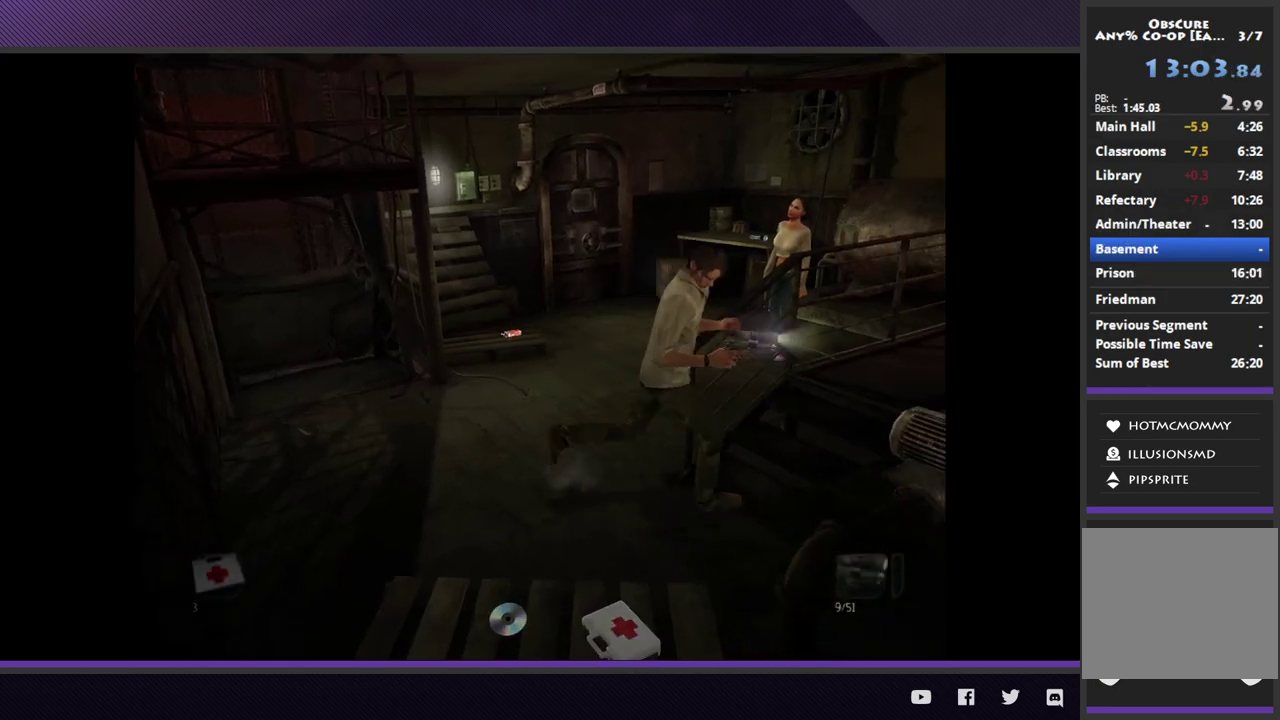
{"buttons": [], "left_stick": "up-right", "right_stick": "center", "events": [[50, "left_stick", "up-right"]]}
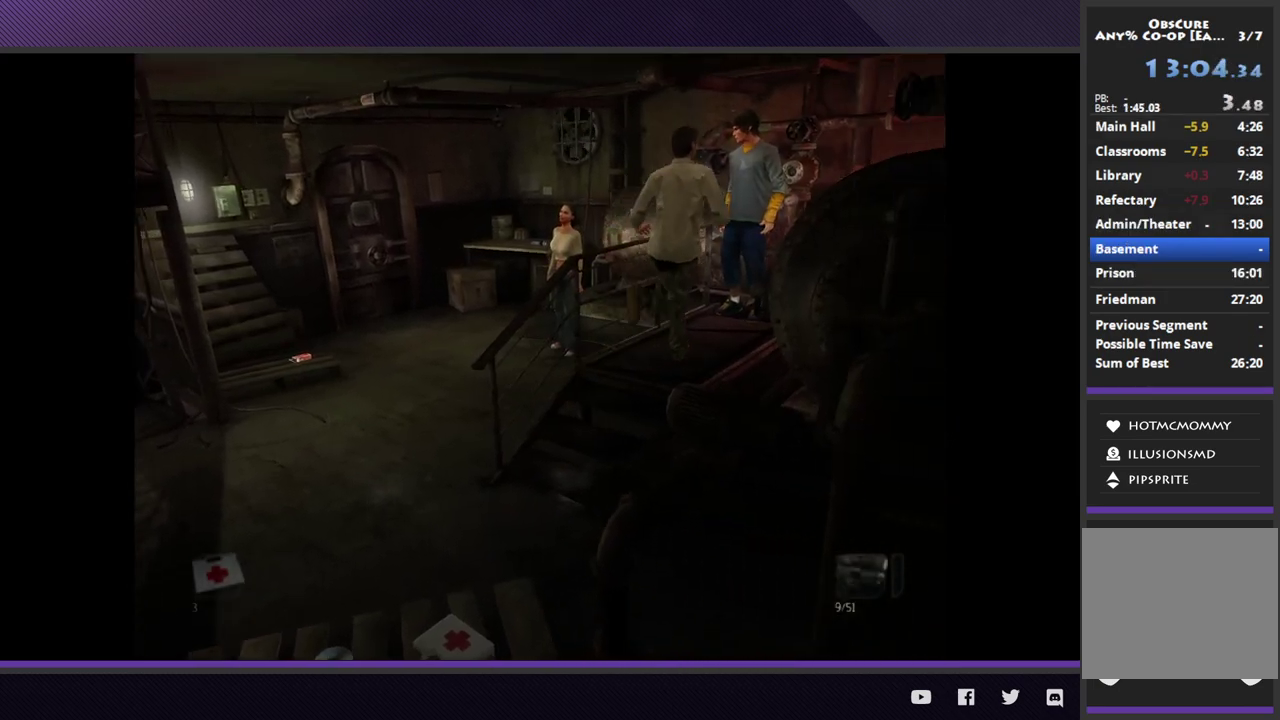
{"buttons": [], "left_stick": "center", "right_stick": "center", "events": [[300, "left_stick", "up"], [317, "A", "down"], [383, "left_stick", "center"], [400, "A", "up"]]}
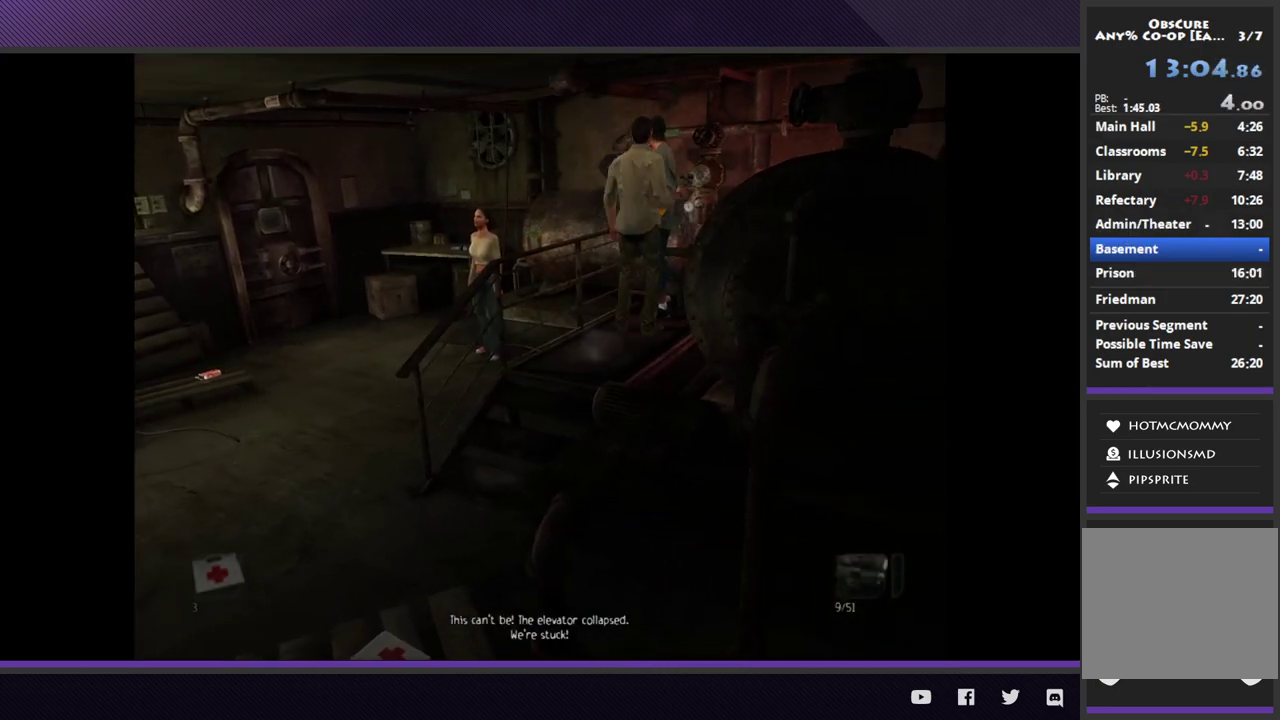
{"buttons": [], "left_stick": "down-left", "right_stick": "center", "events": [[50, "left_stick", "down-left"]]}
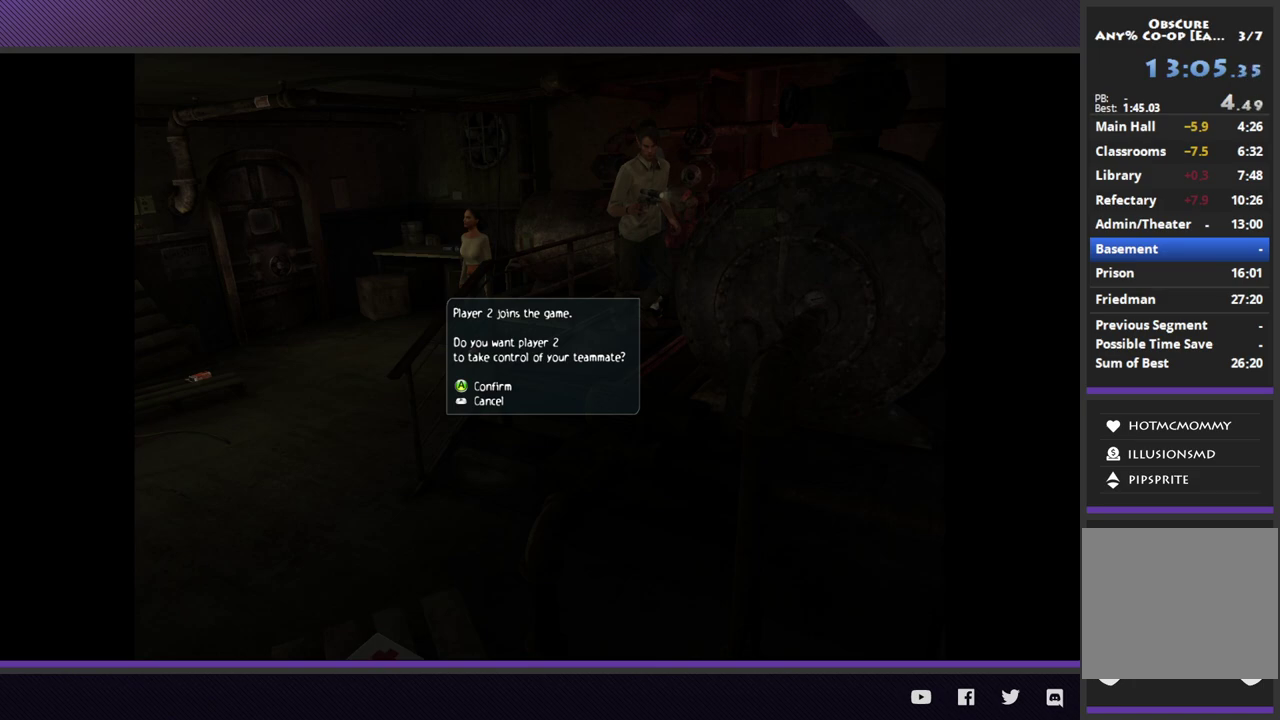
{"buttons": [], "left_stick": "down-left", "right_stick": "center", "events": [[283, "A", "down"], [367, "A", "up"]]}
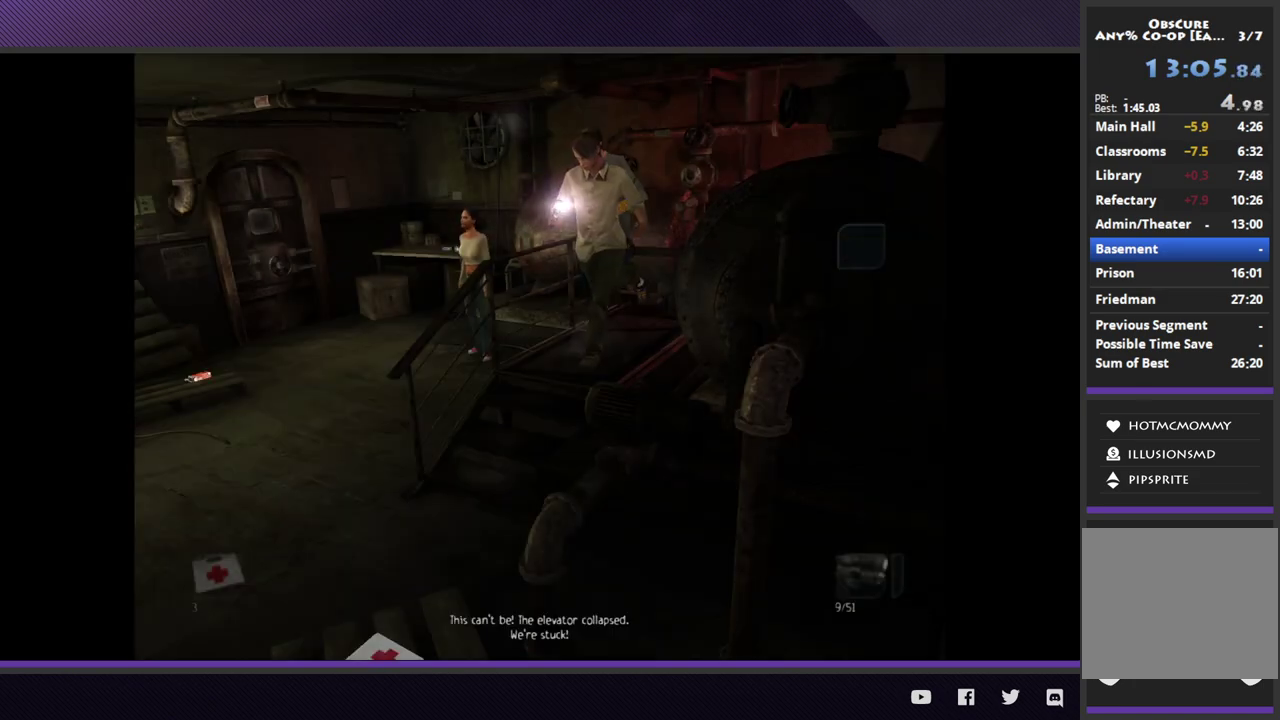
{"buttons": [], "left_stick": "down-left", "right_stick": "center", "events": []}
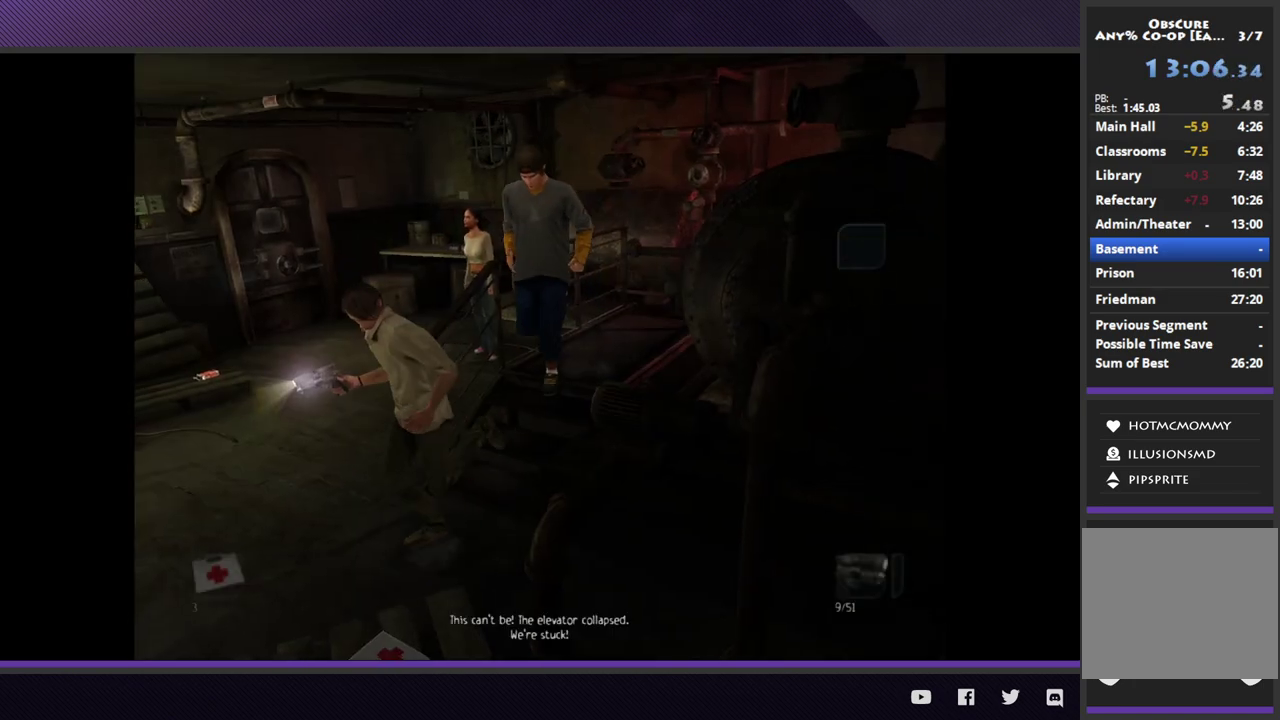
{"buttons": [], "left_stick": "up", "right_stick": "center", "events": [[67, "left_stick", "left"], [117, "left_stick", "up-left"], [250, "left_stick", "up"]]}
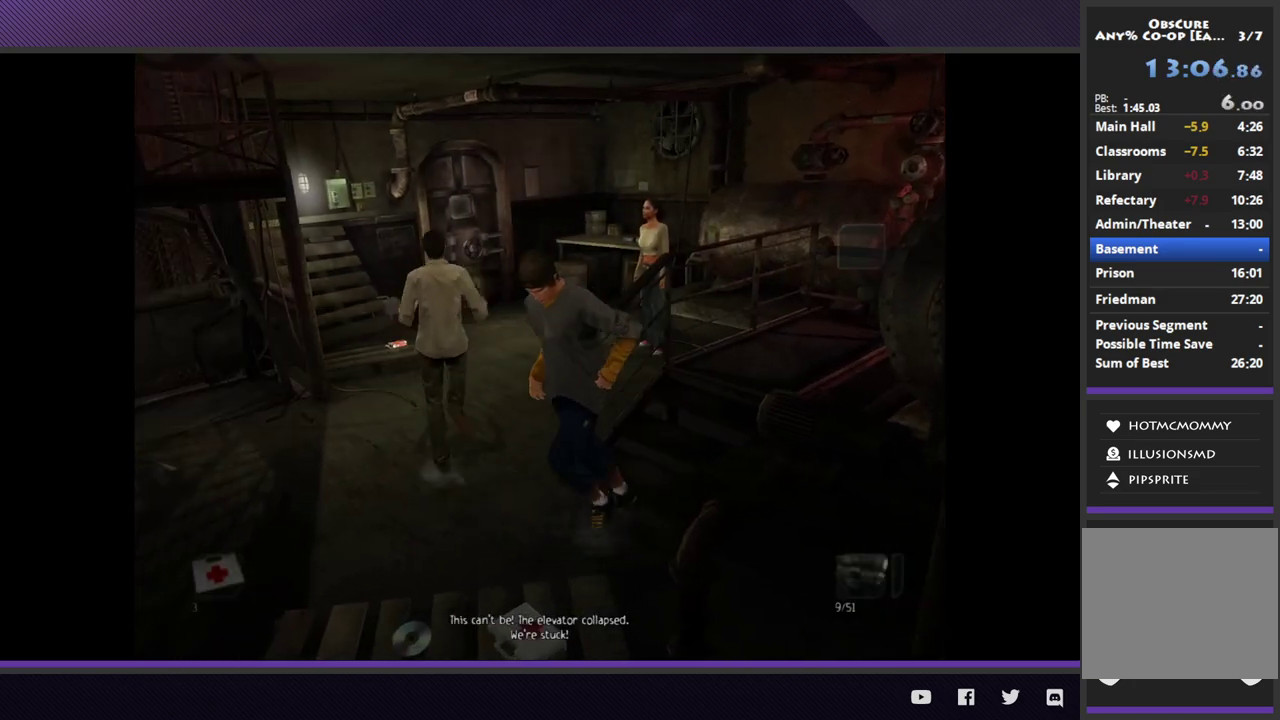
{"buttons": [], "left_stick": "up-right", "right_stick": "center", "events": [[17, "left_stick", "up-right"]]}
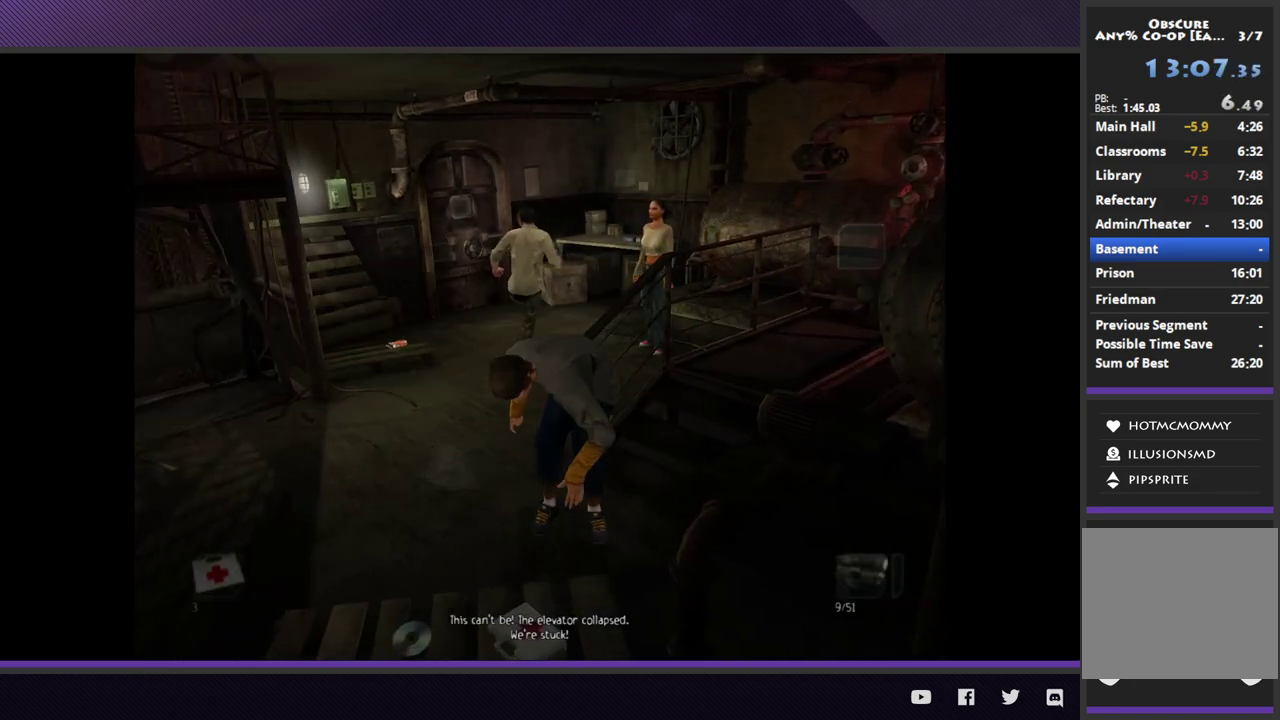
{"buttons": [], "left_stick": "up-right", "right_stick": "center", "events": []}
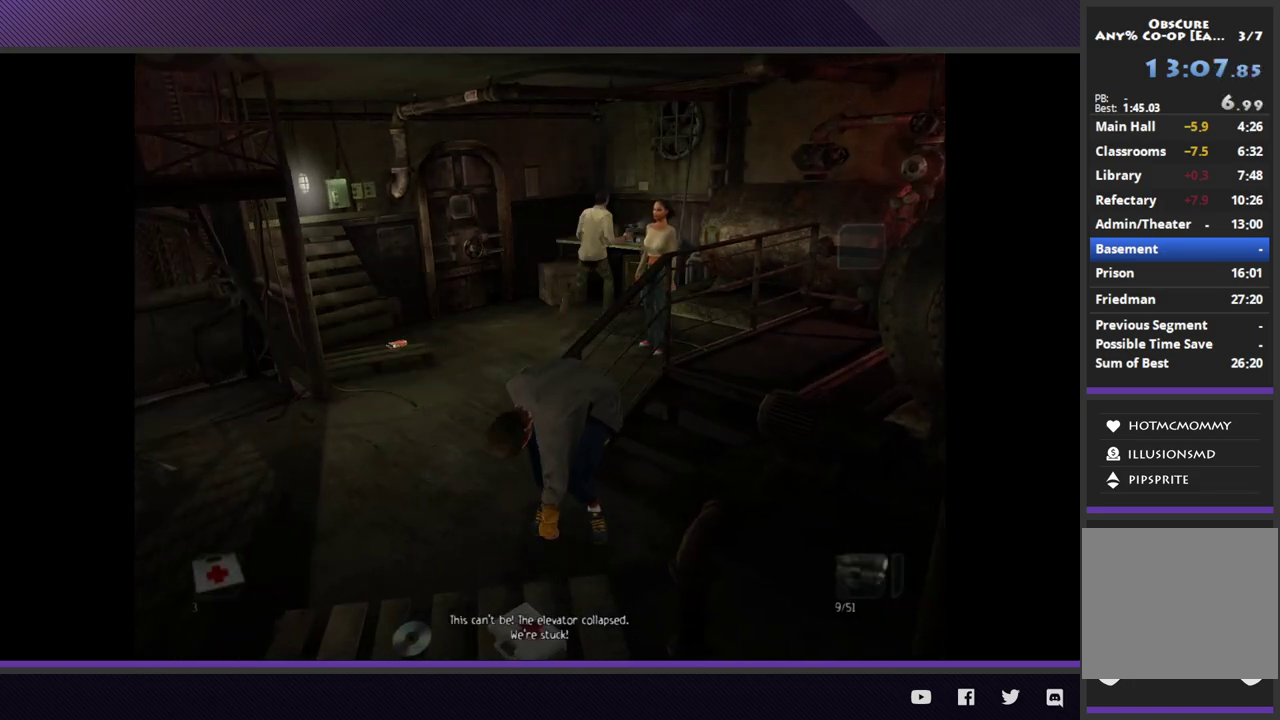
{"buttons": [], "left_stick": "center", "right_stick": "center", "events": [[167, "A", "down"], [233, "A", "up"], [283, "left_stick", "up"], [300, "A", "down"], [333, "left_stick", "center"], [400, "A", "up"]]}
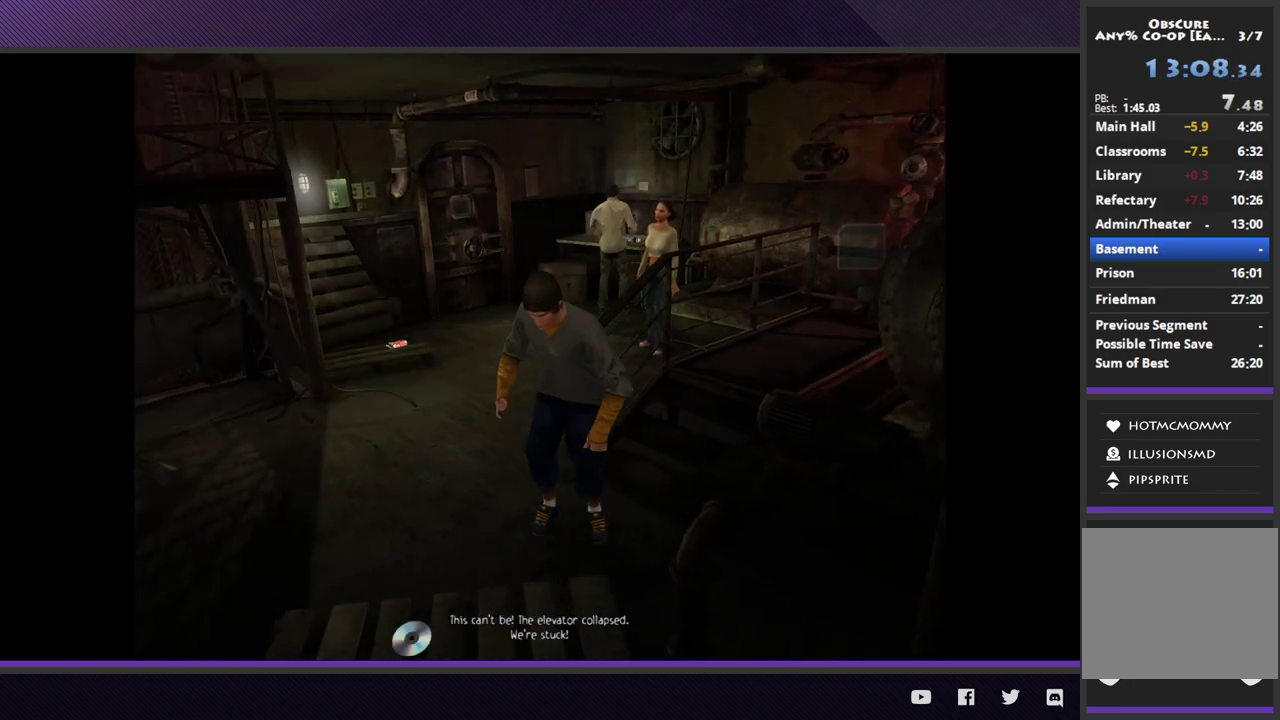
{"buttons": [], "left_stick": "down-left", "right_stick": "center", "events": [[383, "left_stick", "down-left"]]}
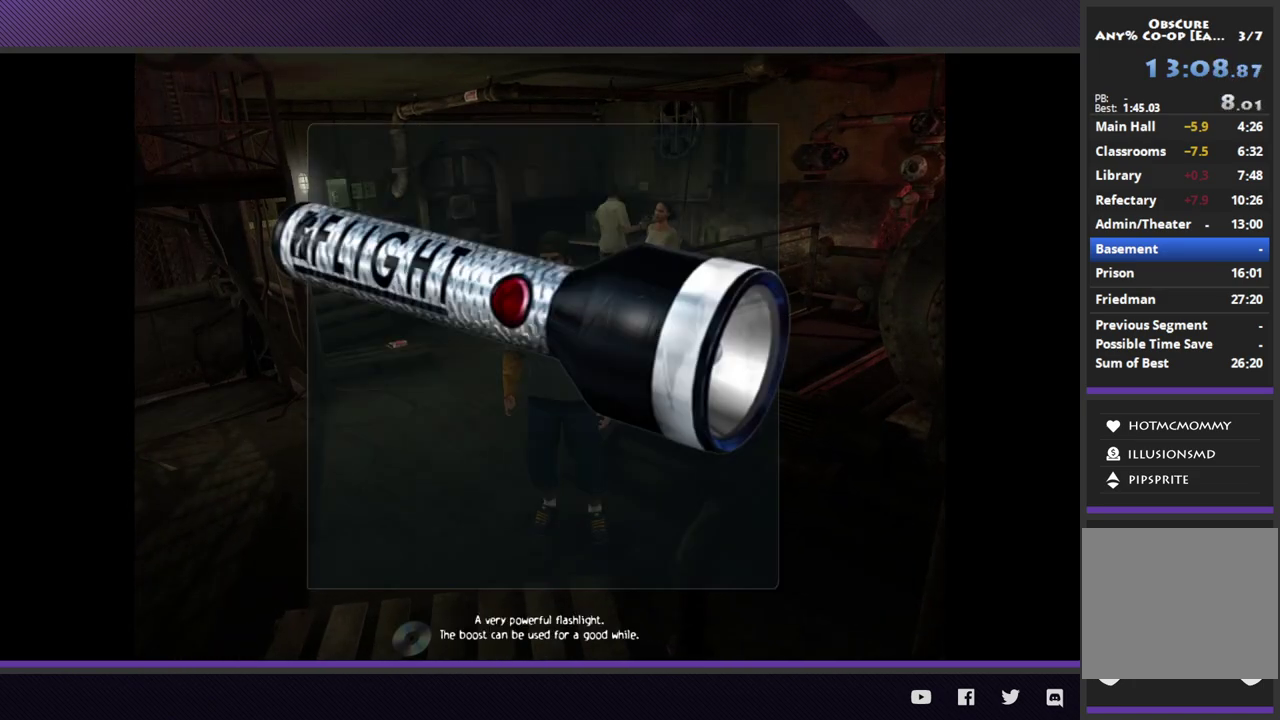
{"buttons": [], "left_stick": "left", "right_stick": "center", "events": [[100, "left_stick", "left"], [233, "A", "down"], [350, "A", "up"]]}
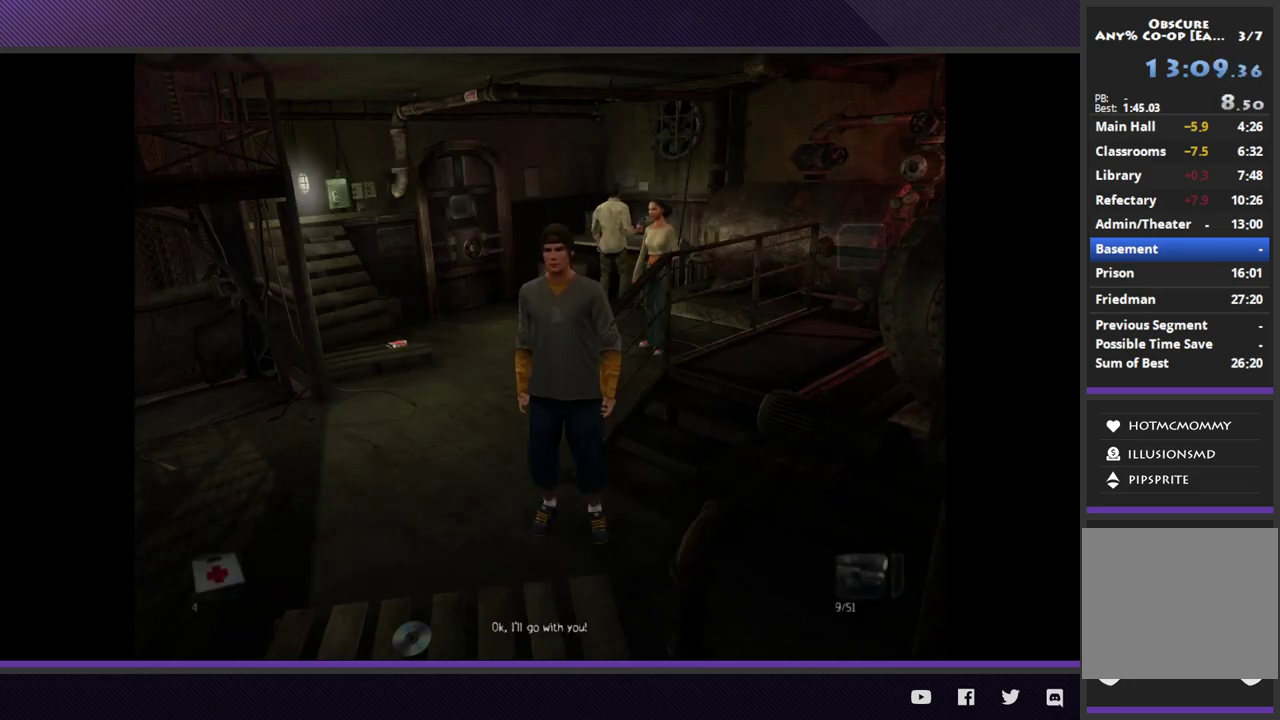
{"buttons": [], "left_stick": "left", "right_stick": "center", "events": []}
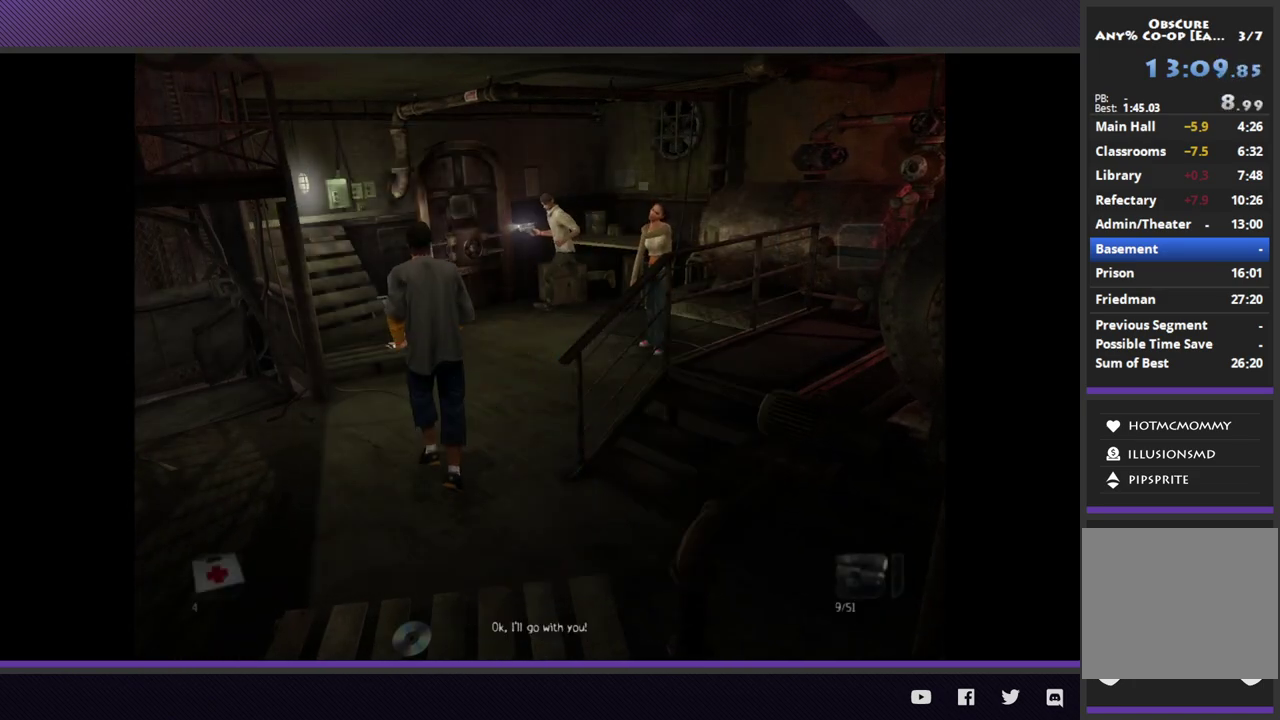
{"buttons": ["A"], "left_stick": "up-left", "right_stick": "center", "events": [[117, "left_stick", "up-left"], [267, "A", "down"], [333, "A", "up"], [417, "A", "down"]]}
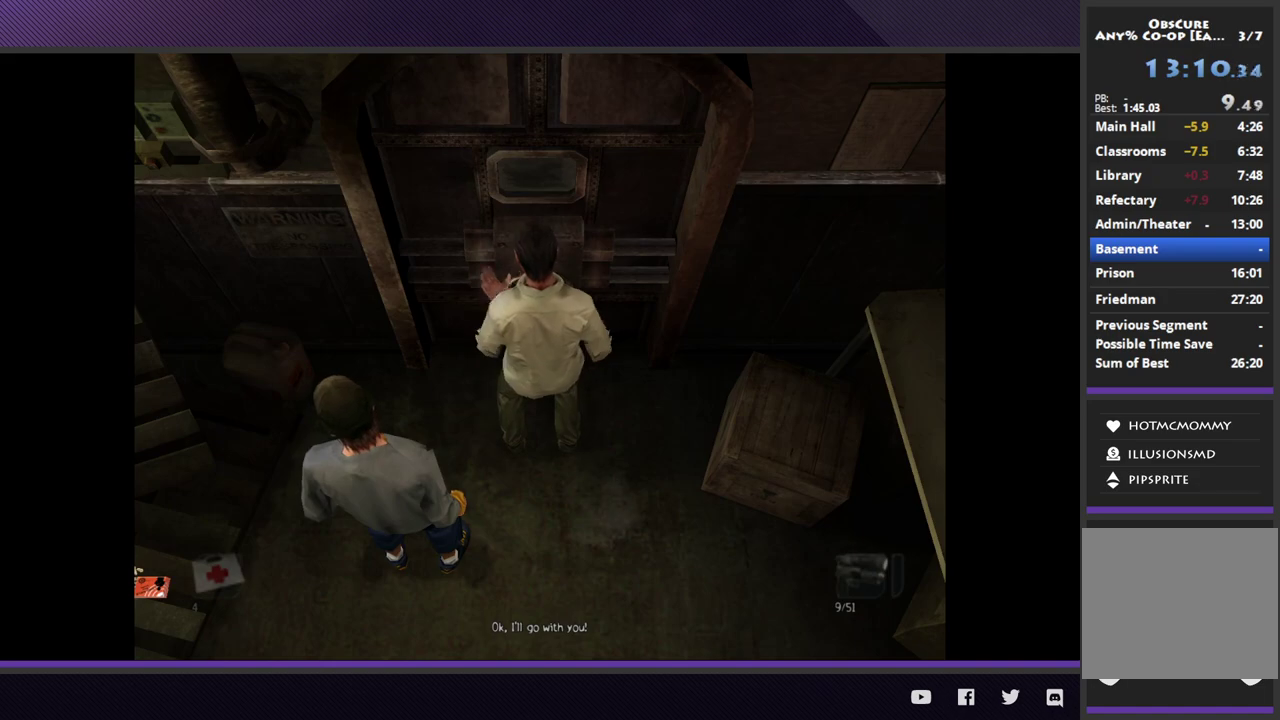
{"buttons": [], "left_stick": "center", "right_stick": "center", "events": [[17, "A", "up"], [67, "left_stick", "center"], [83, "A", "down"], [167, "A", "up"]]}
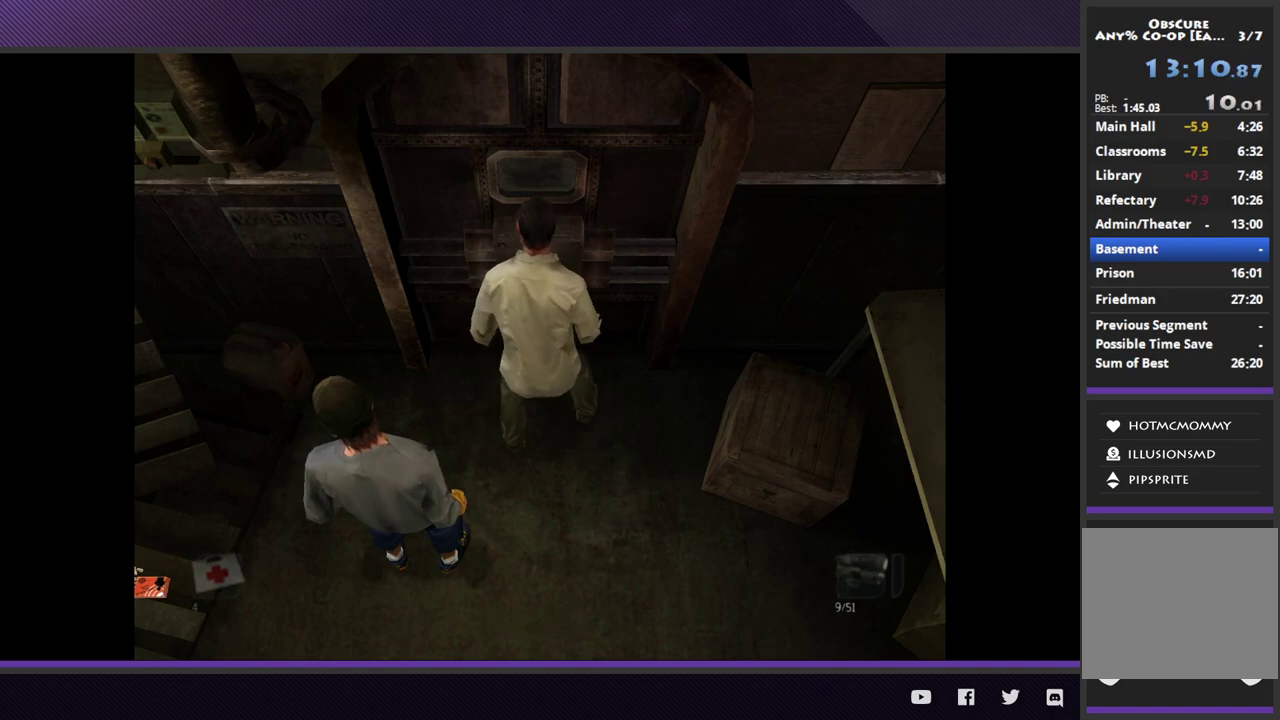
{"buttons": [], "left_stick": "center", "right_stick": "center", "events": []}
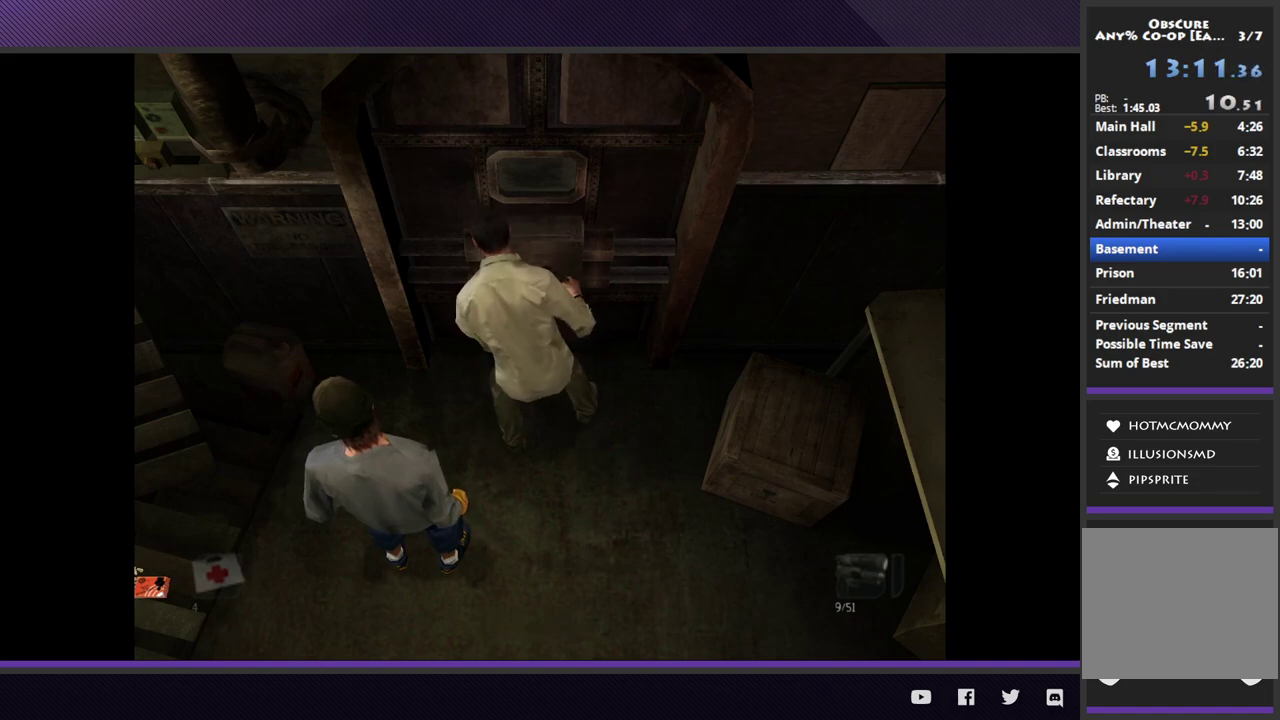
{"buttons": [], "left_stick": "center", "right_stick": "center", "events": []}